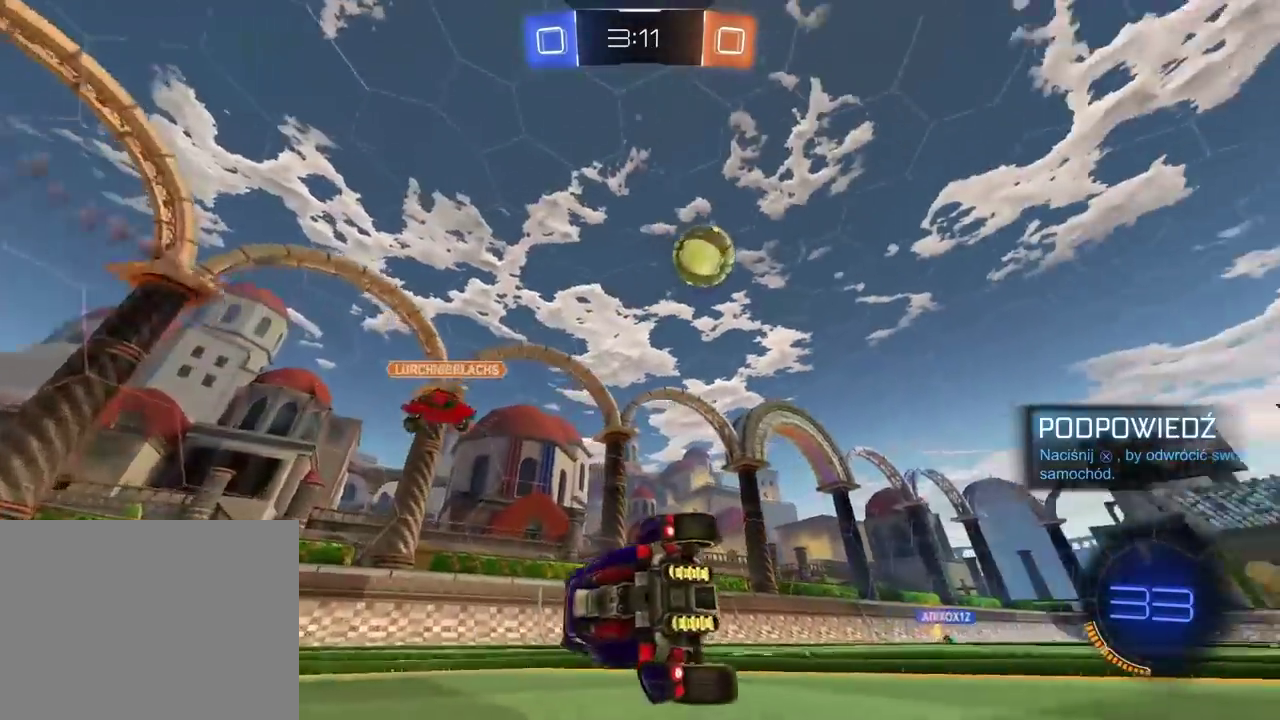
Gameplay with a controller (PlayStation layout); each line is a JSON object with the inputs held at the frame after it. "events" lists button and stick changes between this image and that frame as [ms after this image, input, new state], when the widget could be followed in between. Not read: L1 R1.
{"buttons": [], "left_stick": "center", "right_stick": "center", "events": [[233, "TRIANGLE", "down"], [400, "TRIANGLE", "up"], [400, "left_stick", "center"]]}
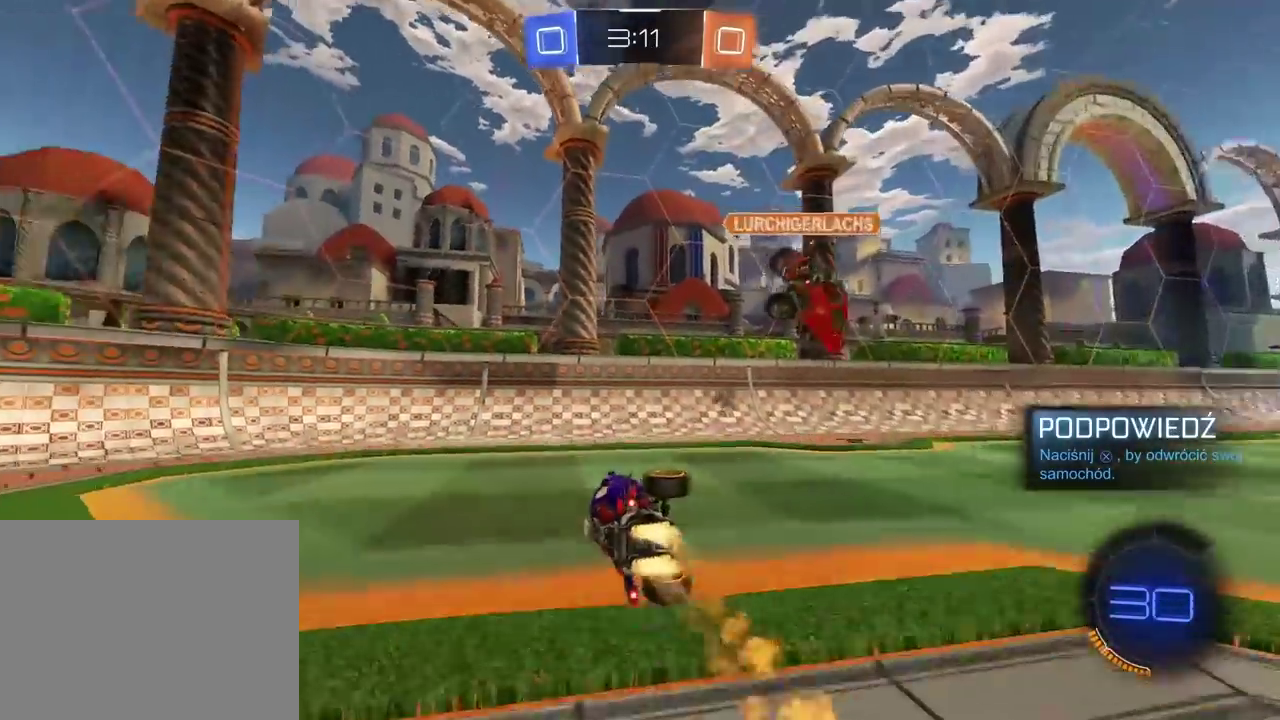
{"buttons": [], "left_stick": "center", "right_stick": "center", "events": [[50, "left_stick", "right"], [133, "left_stick", "center"]]}
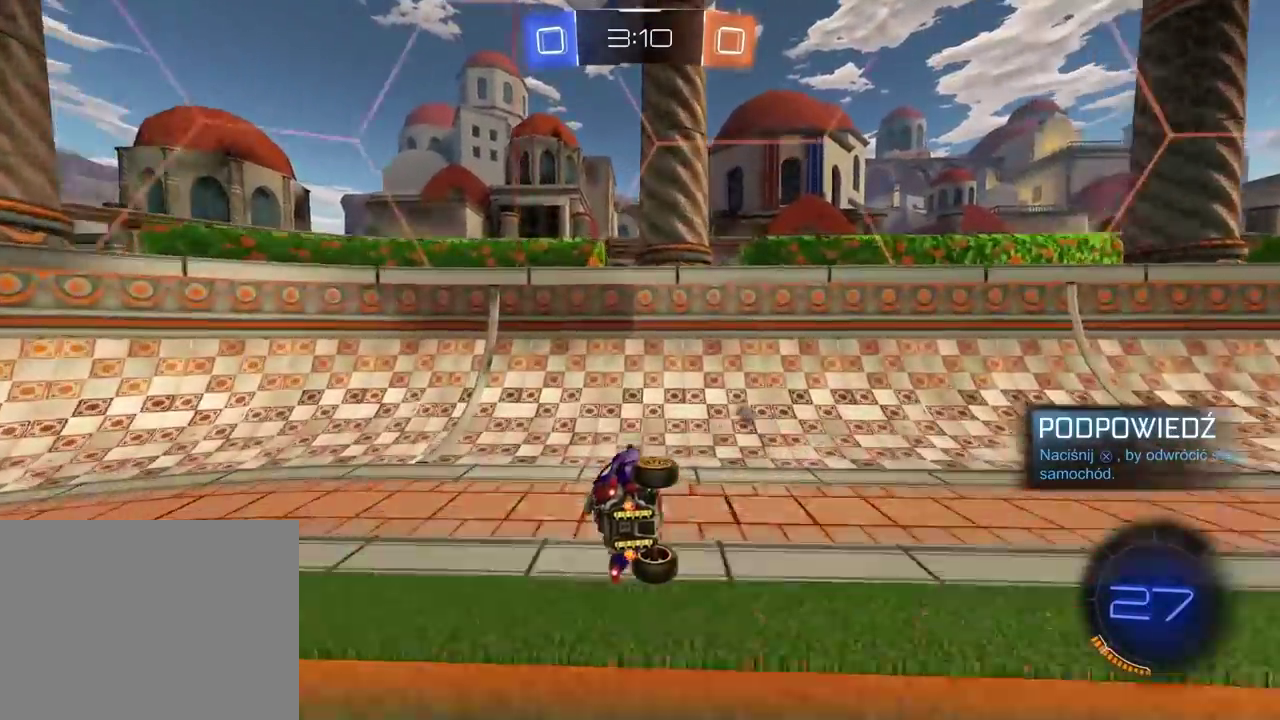
{"buttons": [], "left_stick": "center", "right_stick": "center", "events": []}
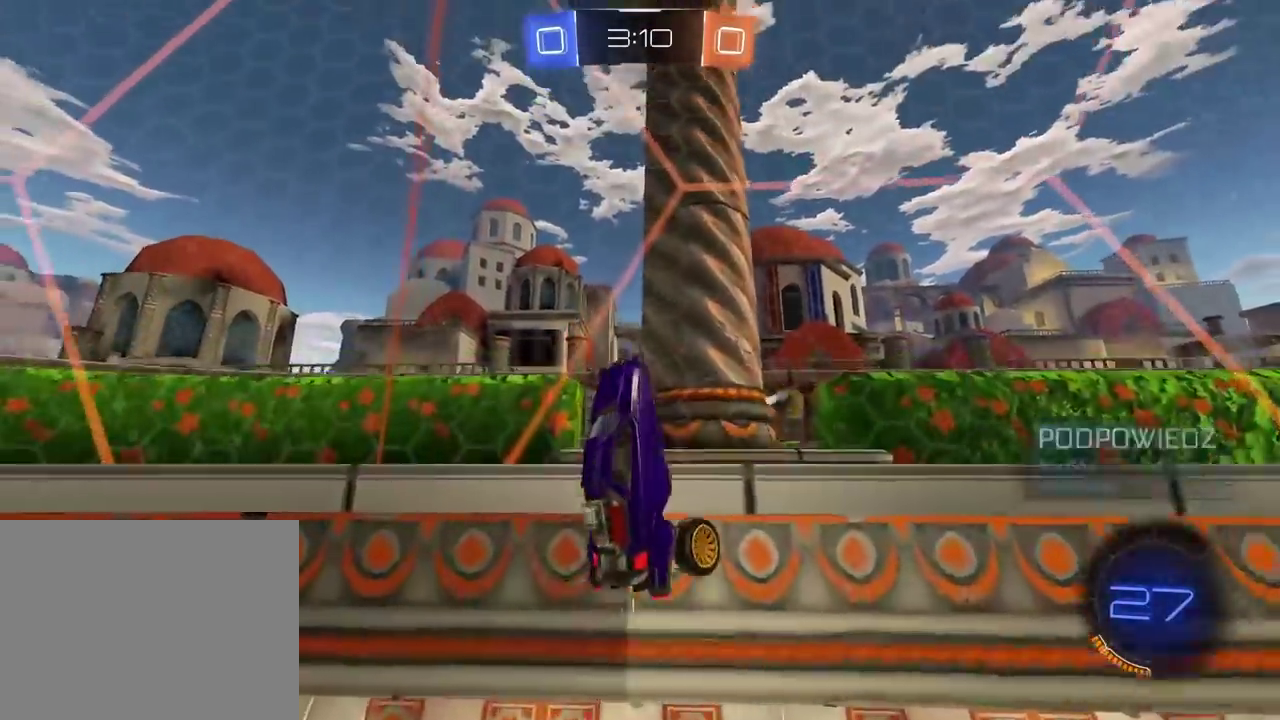
{"buttons": ["L2"], "left_stick": "up-right", "right_stick": "center", "events": [[83, "TRIANGLE", "down"], [217, "TRIANGLE", "up"], [350, "left_stick", "right"], [400, "left_stick", "up-right"], [433, "L2", "down"]]}
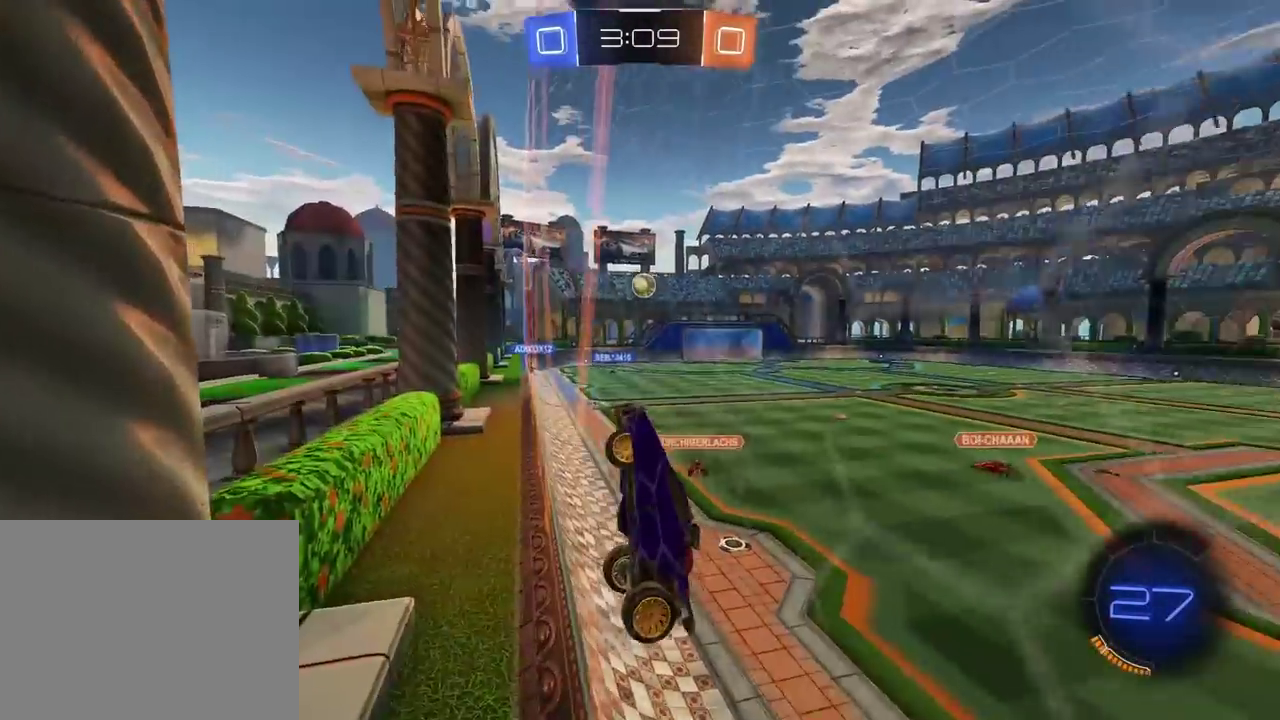
{"buttons": ["R2"], "left_stick": "up-right", "right_stick": "center", "events": [[33, "L2", "up"], [117, "R2", "down"]]}
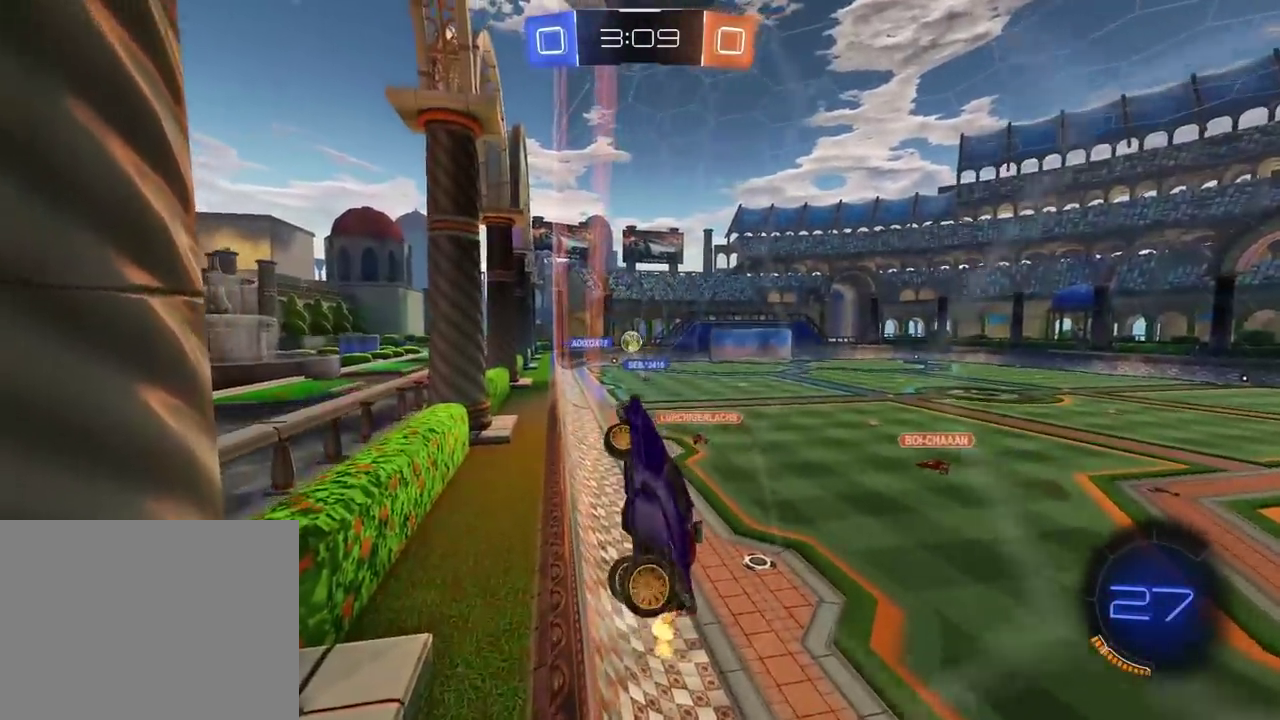
{"buttons": ["R2"], "left_stick": "up-right", "right_stick": "center", "events": []}
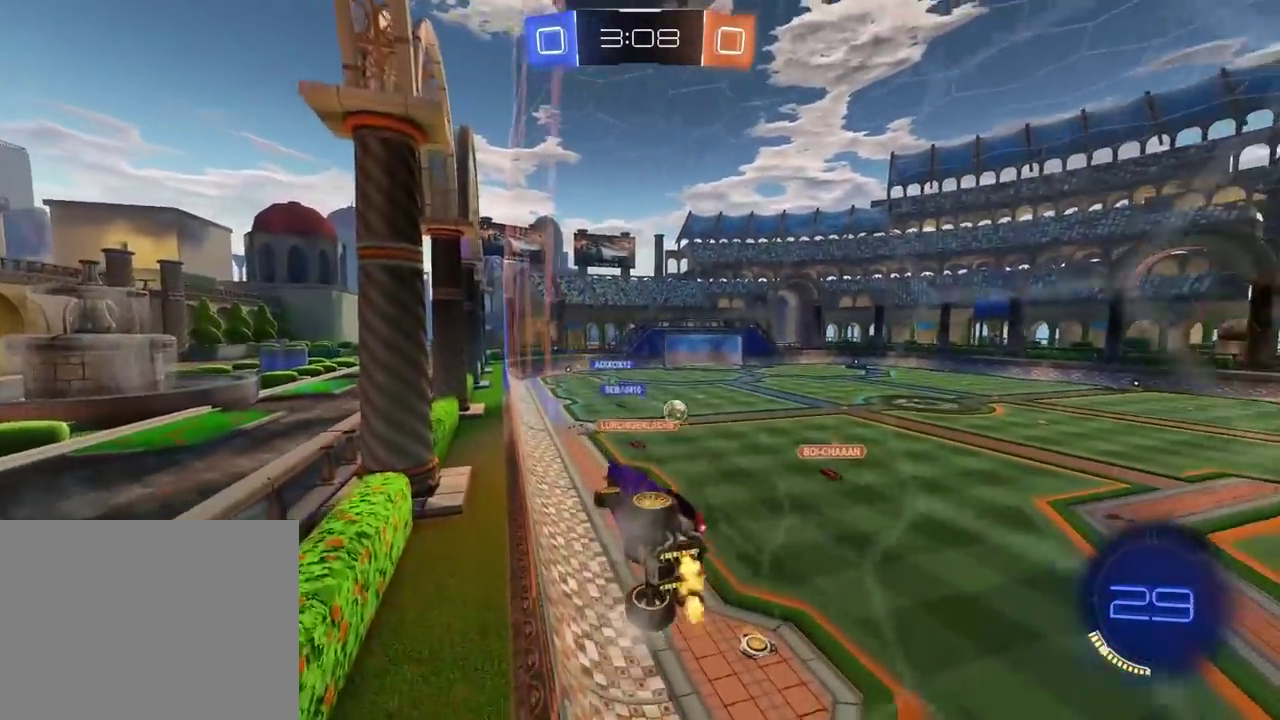
{"buttons": ["R2"], "left_stick": "up-right", "right_stick": "center", "events": []}
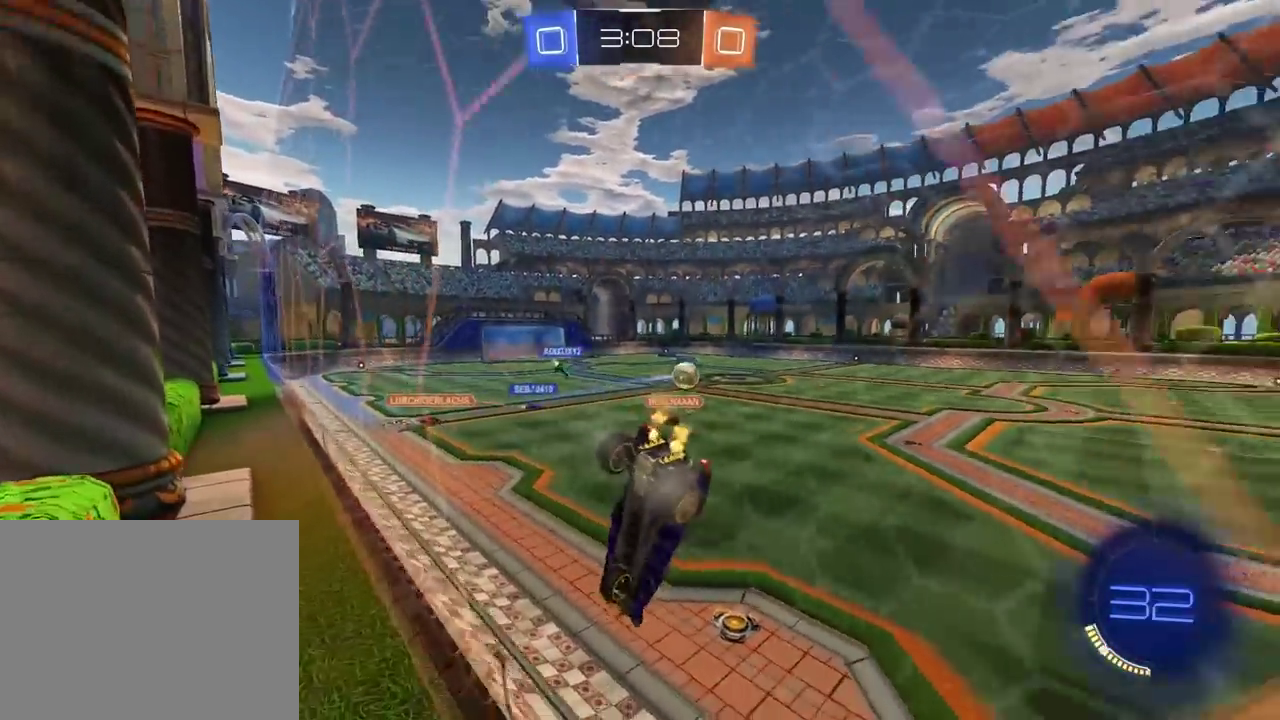
{"buttons": ["R2"], "left_stick": "center", "right_stick": "center", "events": [[17, "left_stick", "center"], [283, "left_stick", "left"], [500, "left_stick", "center"]]}
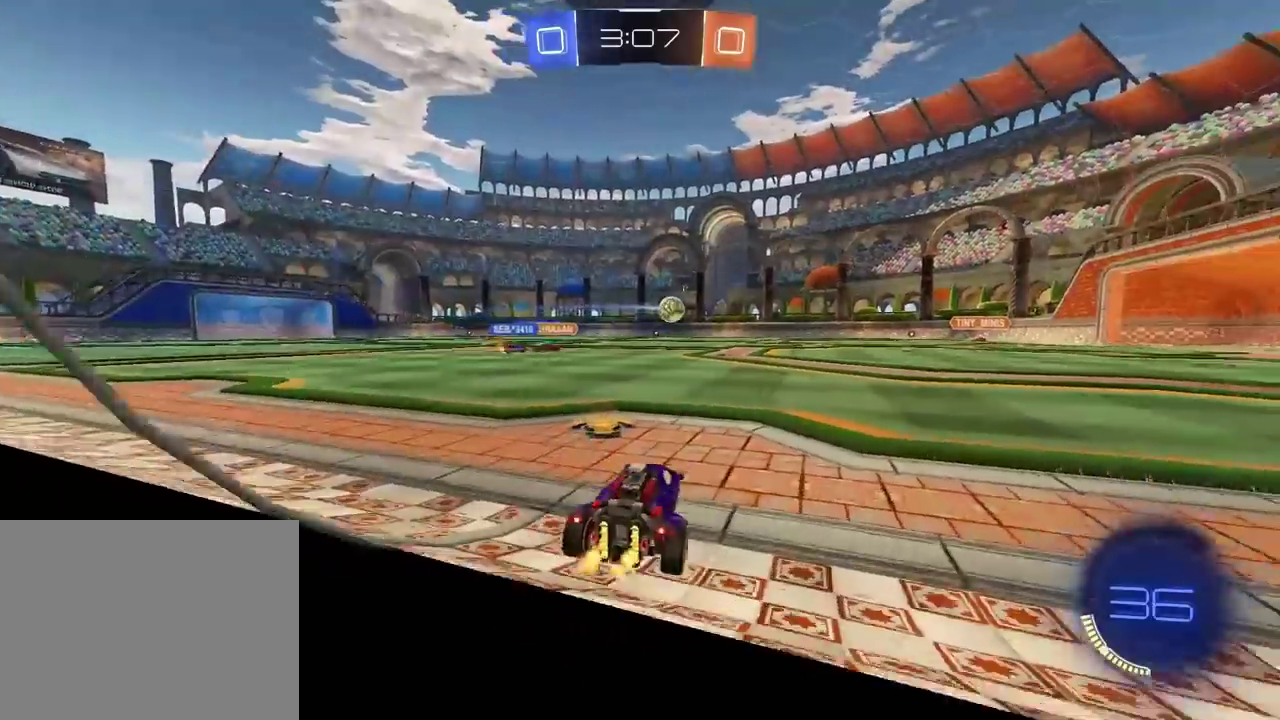
{"buttons": ["R2"], "left_stick": "up-right", "right_stick": "center"}
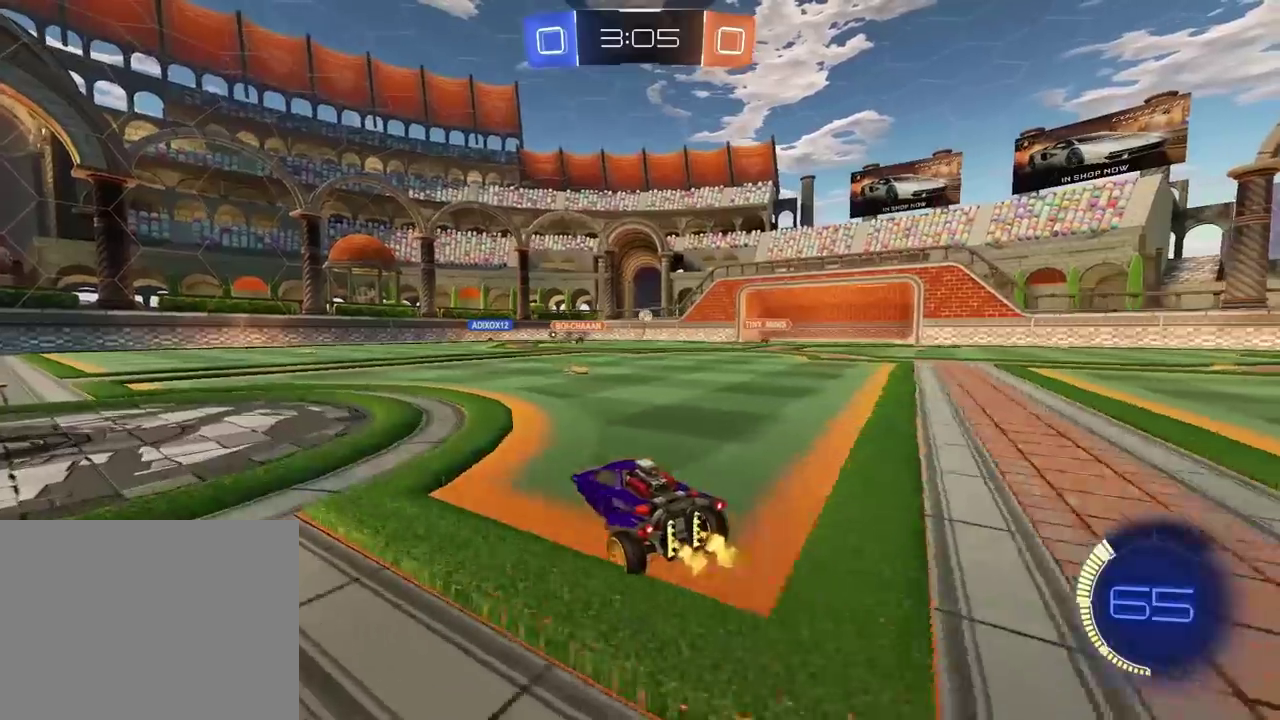
{"buttons": ["R2"], "left_stick": "up-right", "right_stick": "center"}
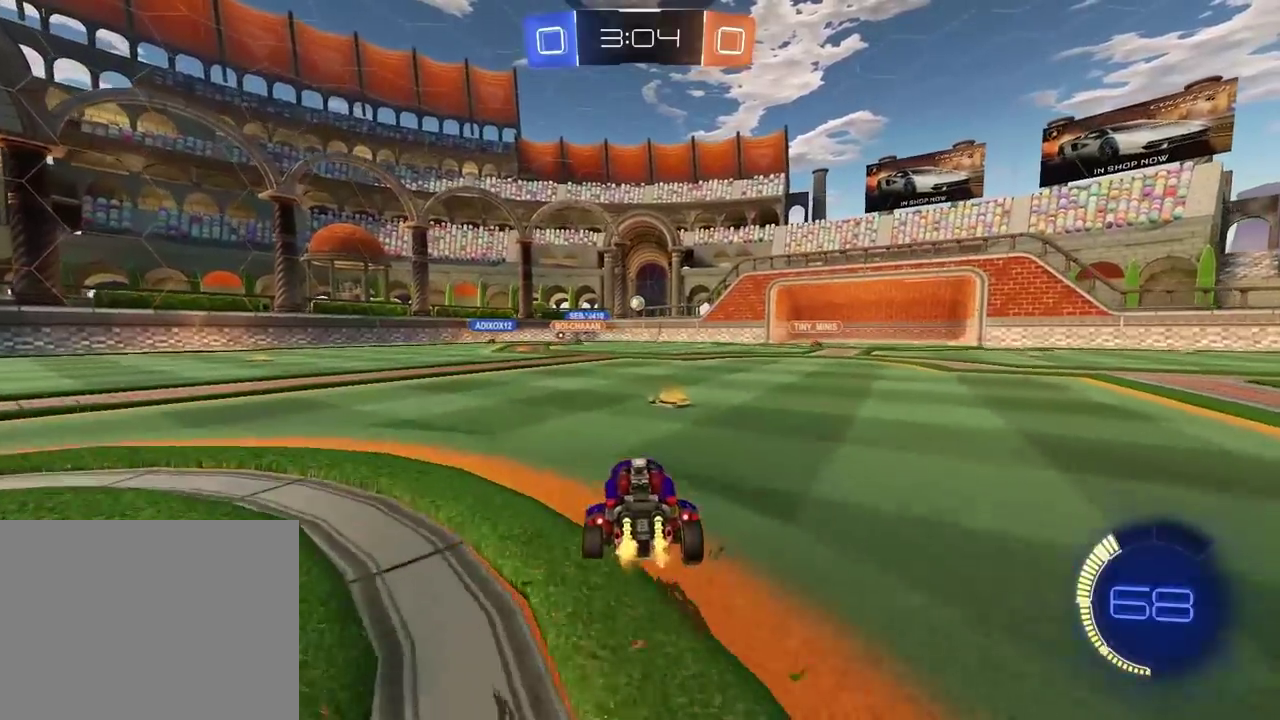
{"buttons": ["R2"], "left_stick": "center", "right_stick": "center", "events": [[117, "left_stick", "center"]]}
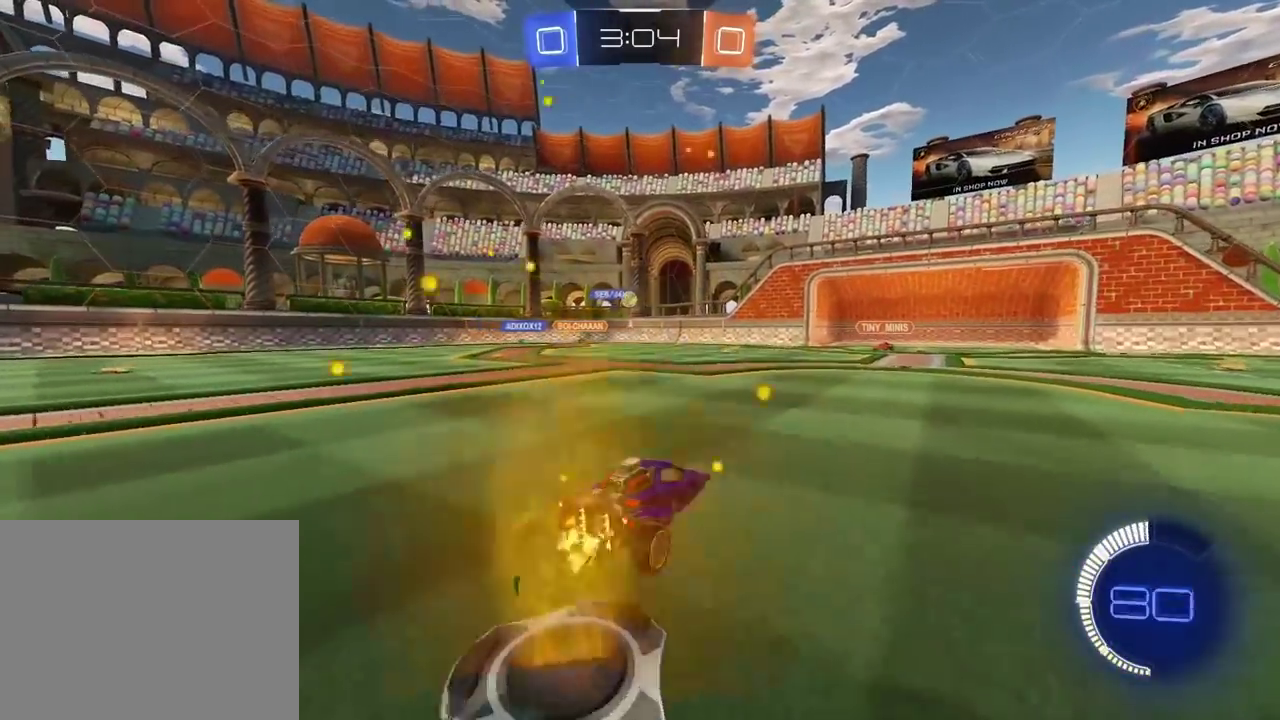
{"buttons": ["R2"], "left_stick": "center", "right_stick": "center", "events": [[400, "left_stick", "left"], [500, "left_stick", "center"]]}
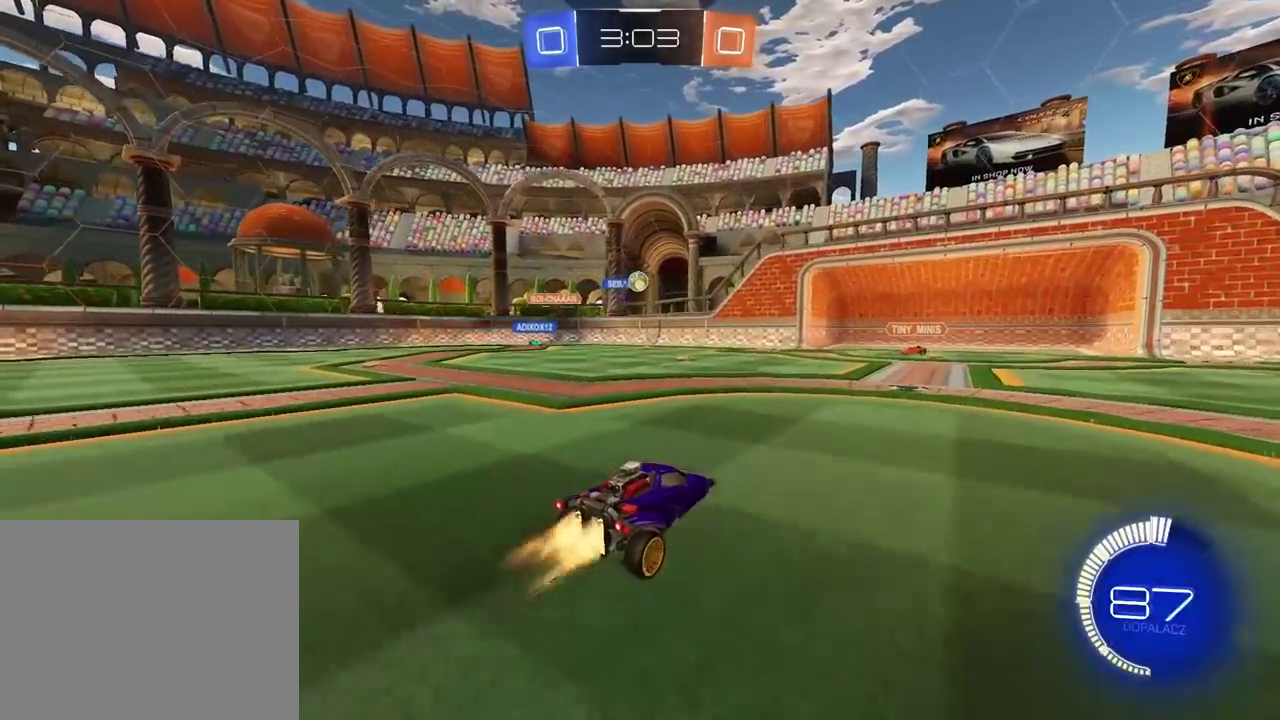
{"buttons": ["R2"], "left_stick": "right", "right_stick": "center", "events": [[150, "left_stick", "left"], [267, "left_stick", "center"], [483, "left_stick", "right"]]}
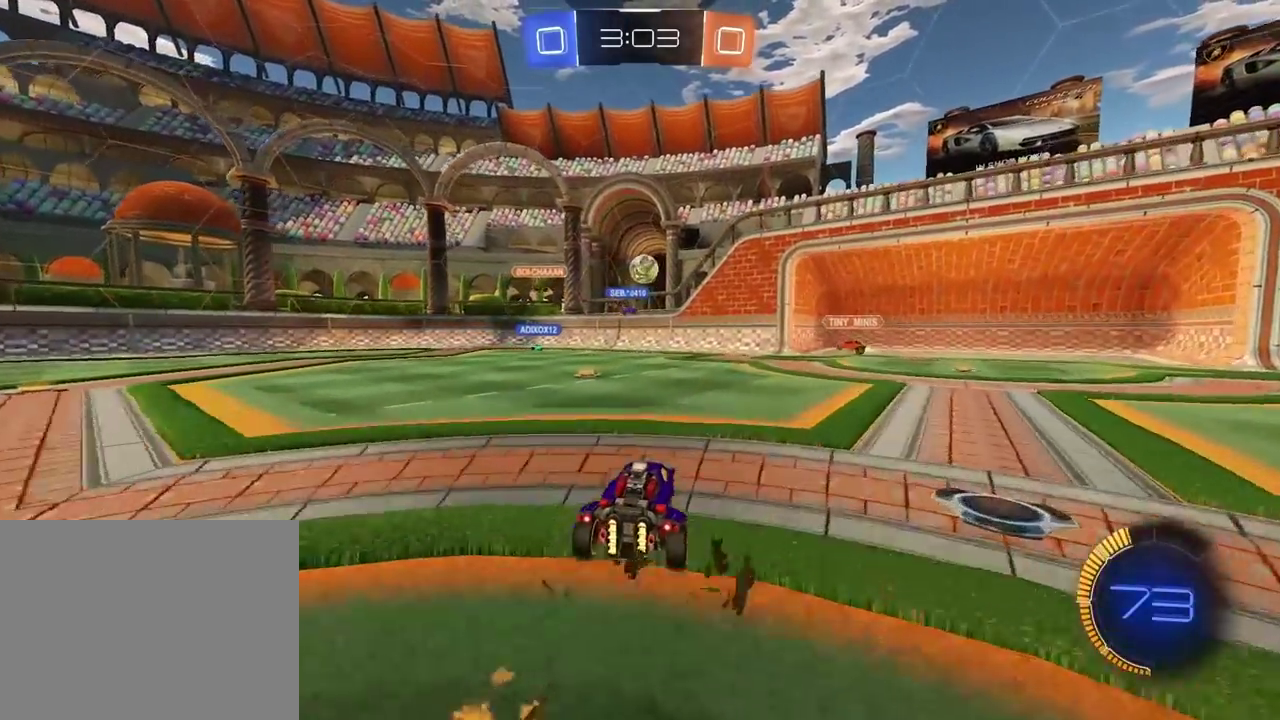
{"buttons": [], "left_stick": "left", "right_stick": "center", "events": [[167, "R2", "up"], [167, "left_stick", "center"], [400, "left_stick", "left"]]}
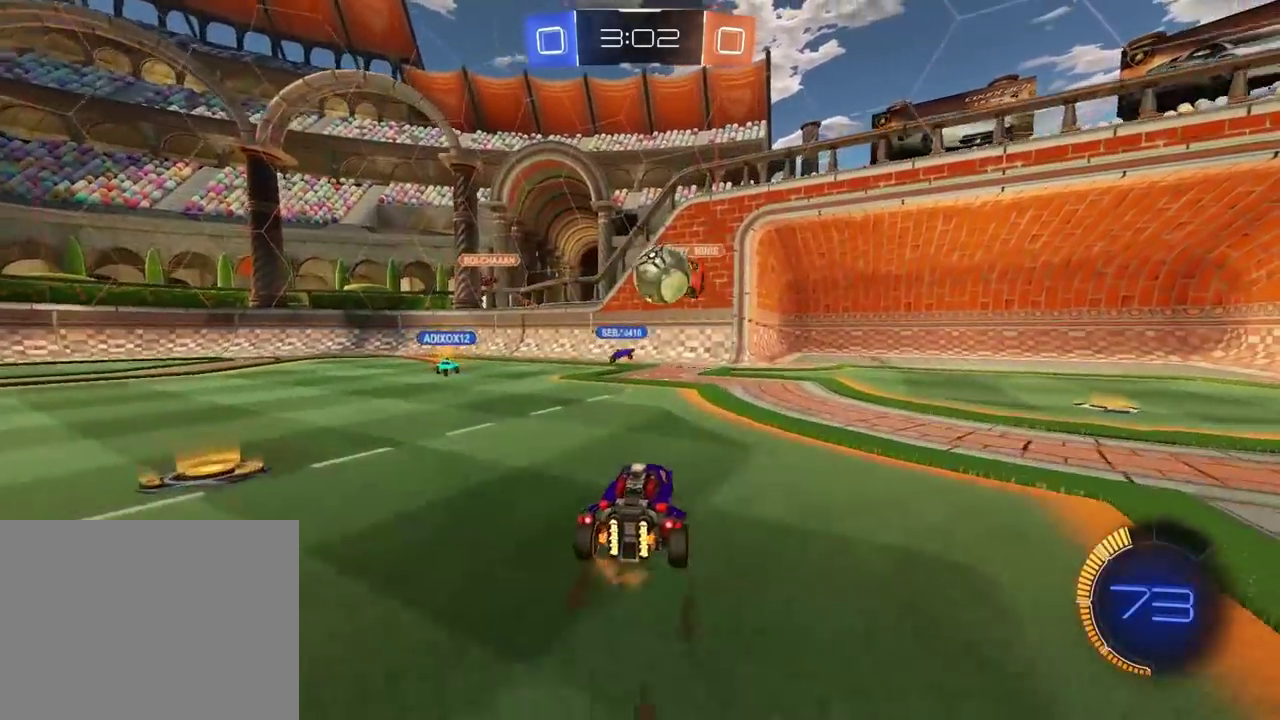
{"buttons": [], "left_stick": "left", "right_stick": "center", "events": []}
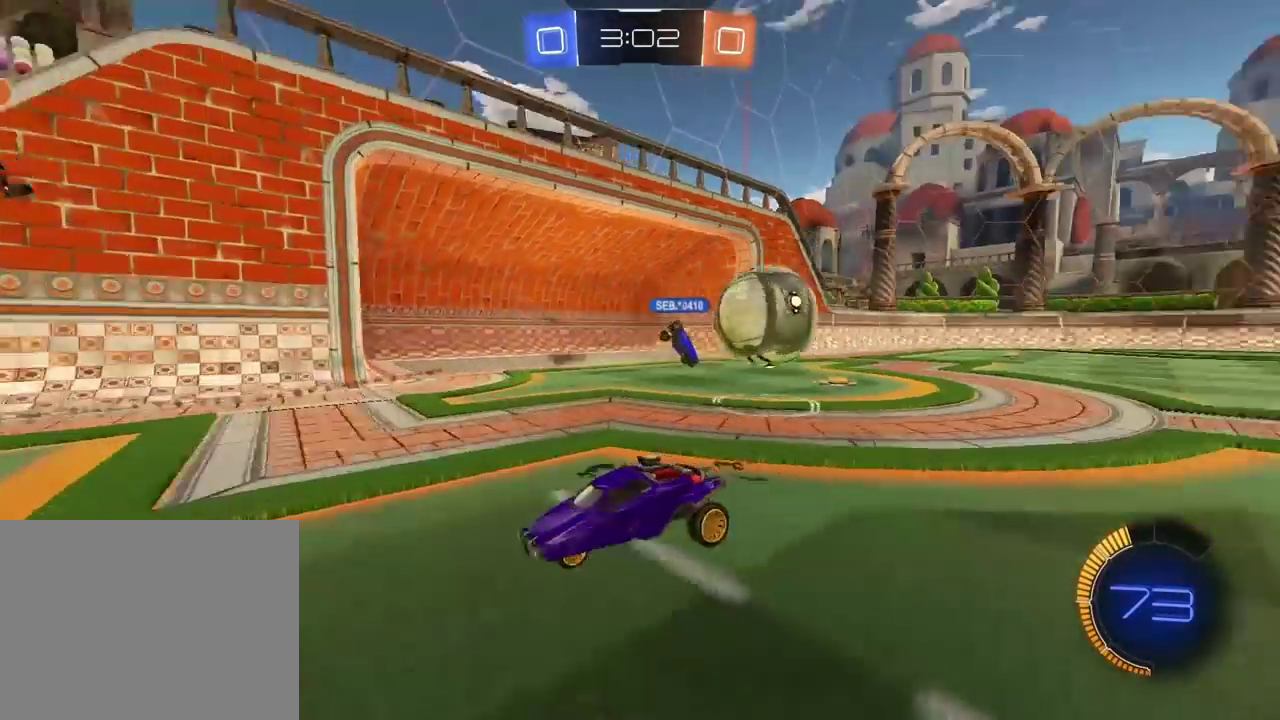
{"buttons": [], "left_stick": "left", "right_stick": "center", "events": [[33, "left_stick", "center"], [217, "left_stick", "left"]]}
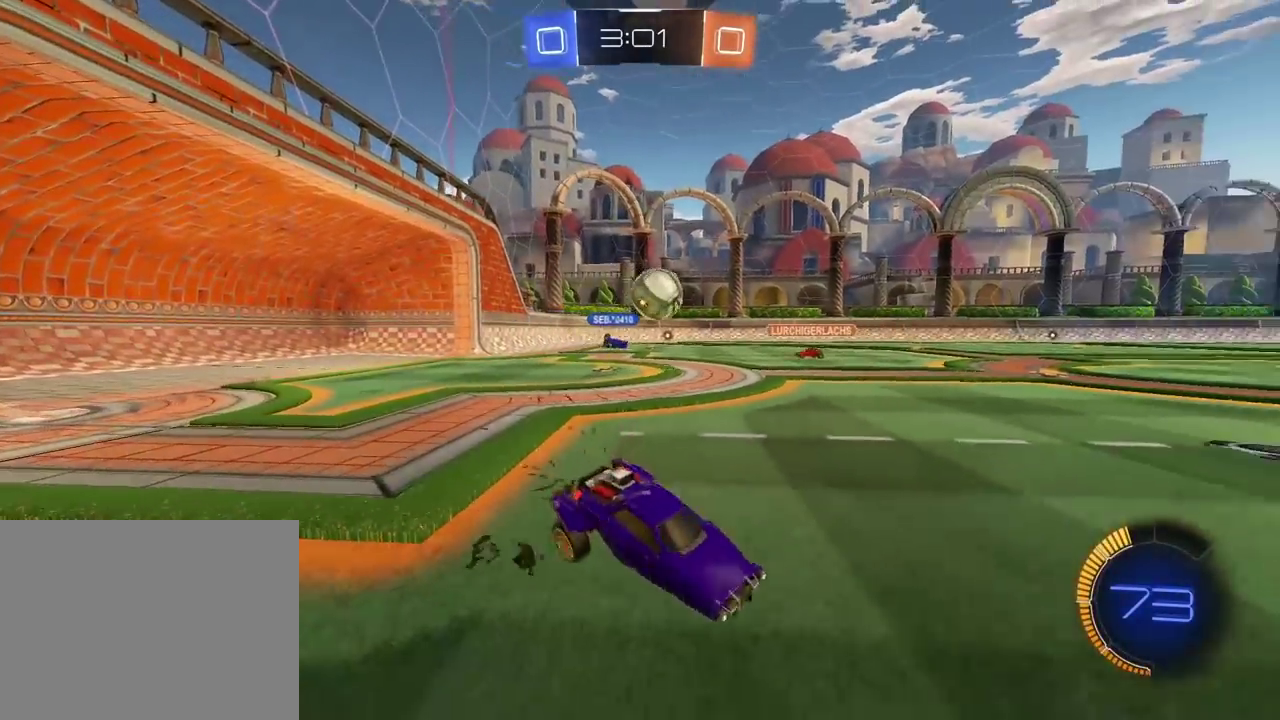
{"buttons": [], "left_stick": "center", "right_stick": "center", "events": [[367, "left_stick", "center"]]}
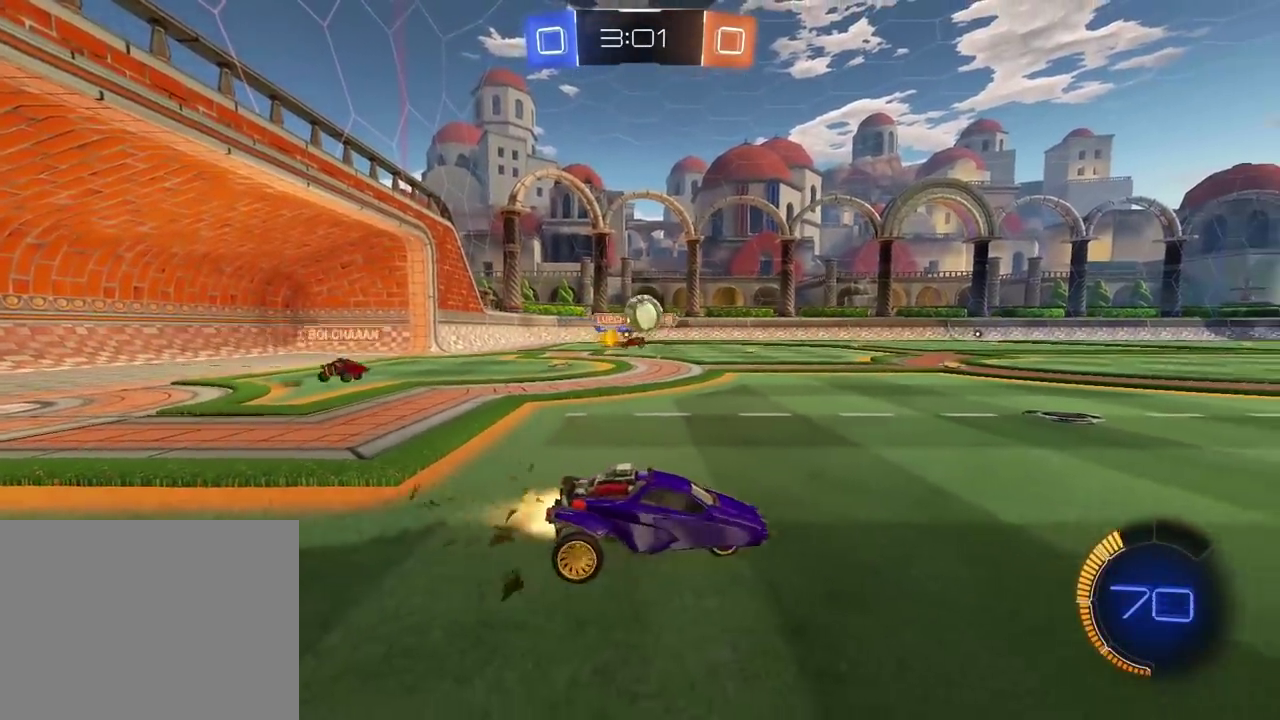
{"buttons": [], "left_stick": "center", "right_stick": "center", "events": []}
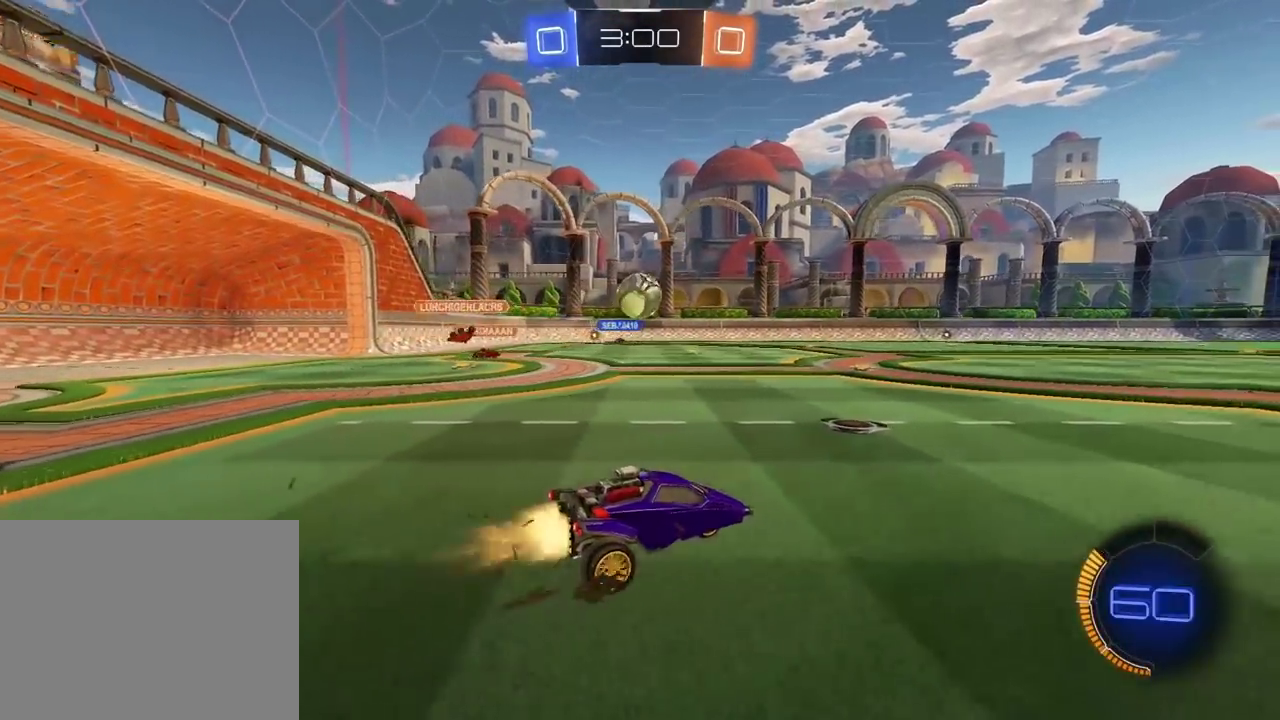
{"buttons": [], "left_stick": "center", "right_stick": "center", "events": [[17, "left_stick", "left"], [167, "left_stick", "center"], [317, "left_stick", "left"], [500, "left_stick", "center"]]}
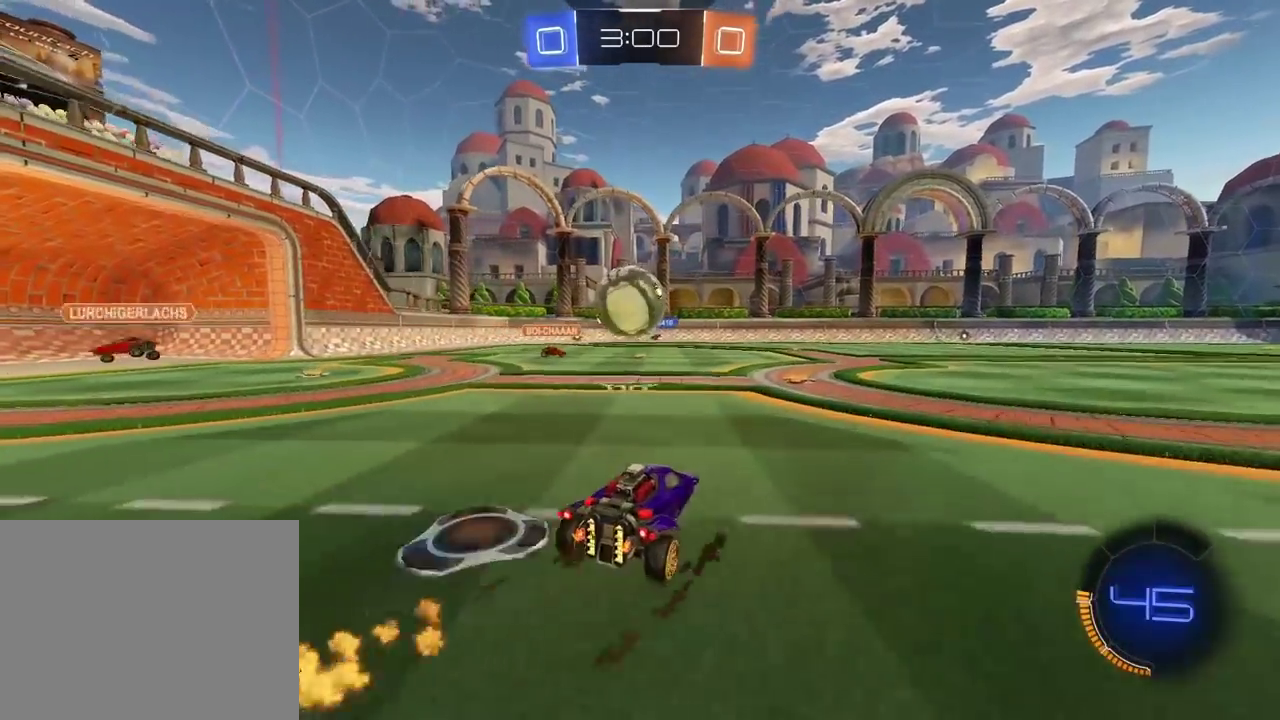
{"buttons": [], "left_stick": "center", "right_stick": "center", "events": [[100, "CROSS", "down"], [150, "CROSS", "up"]]}
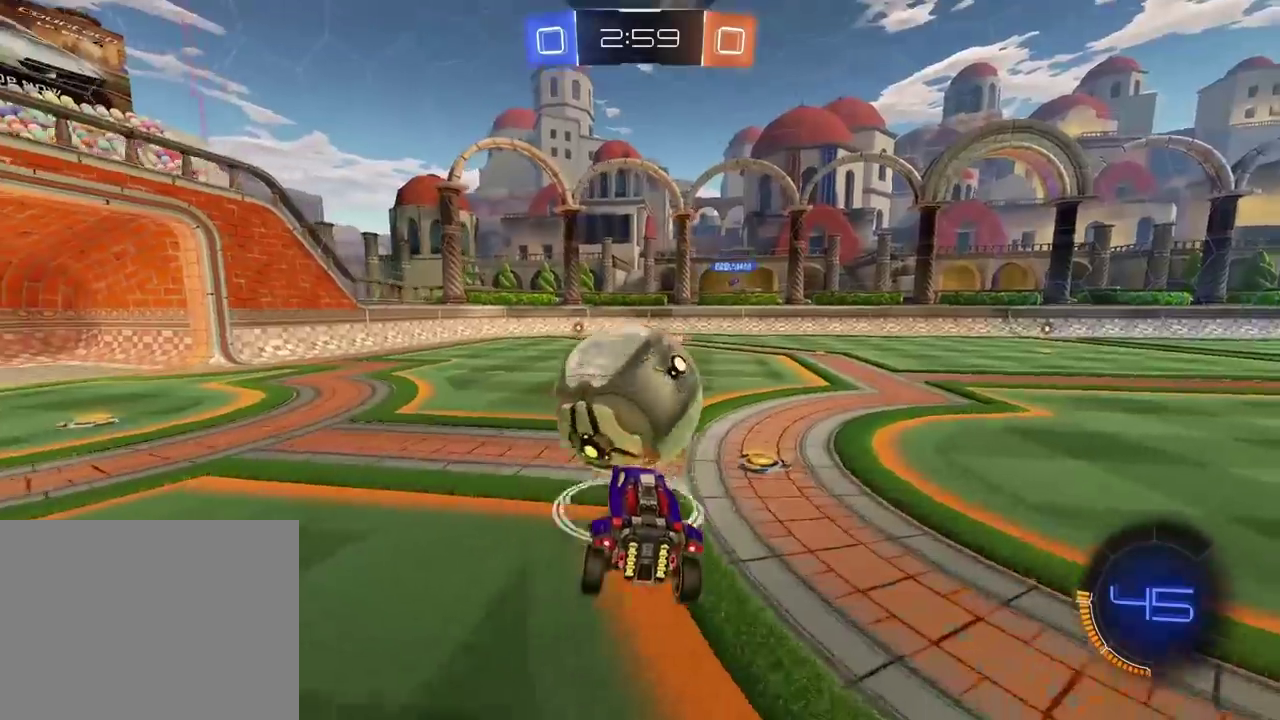
{"buttons": [], "left_stick": "center", "right_stick": "center", "events": [[33, "left_stick", "up-right"], [250, "left_stick", "right"], [300, "left_stick", "down-right"], [450, "left_stick", "center"]]}
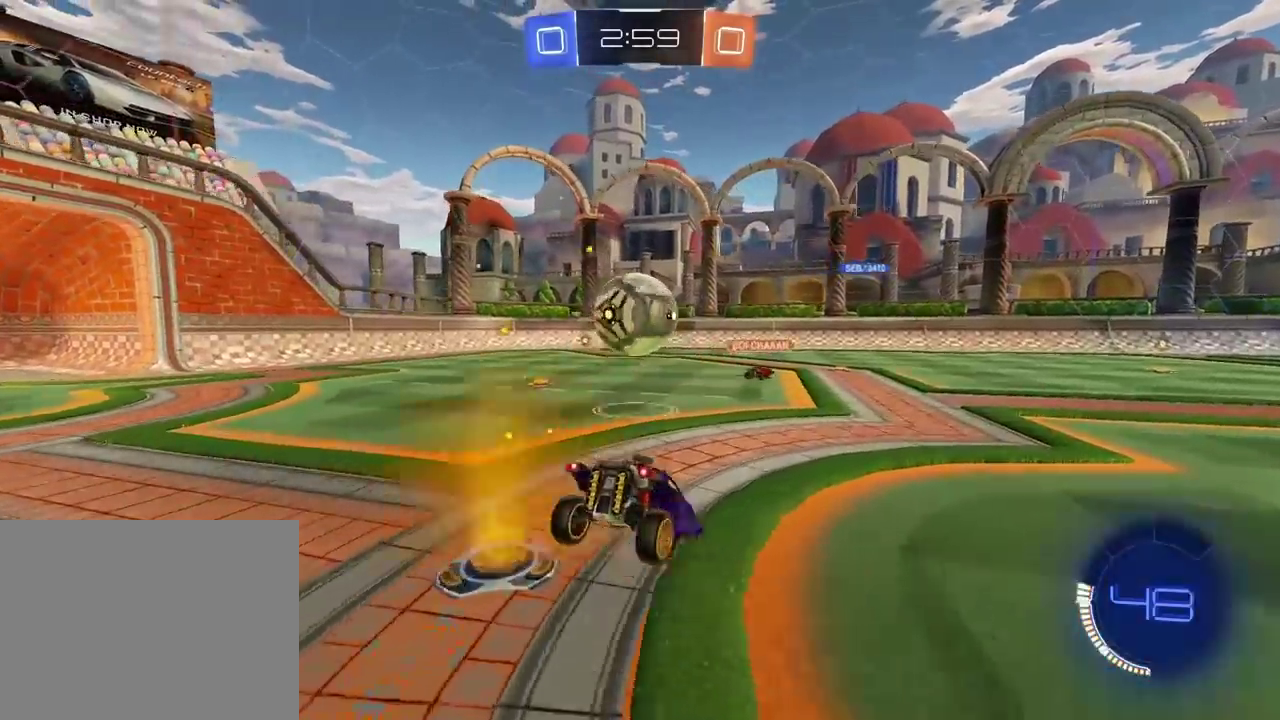
{"buttons": ["R2"], "left_stick": "center", "right_stick": "center", "events": [[200, "left_stick", "left"], [283, "R2", "down"], [500, "left_stick", "center"]]}
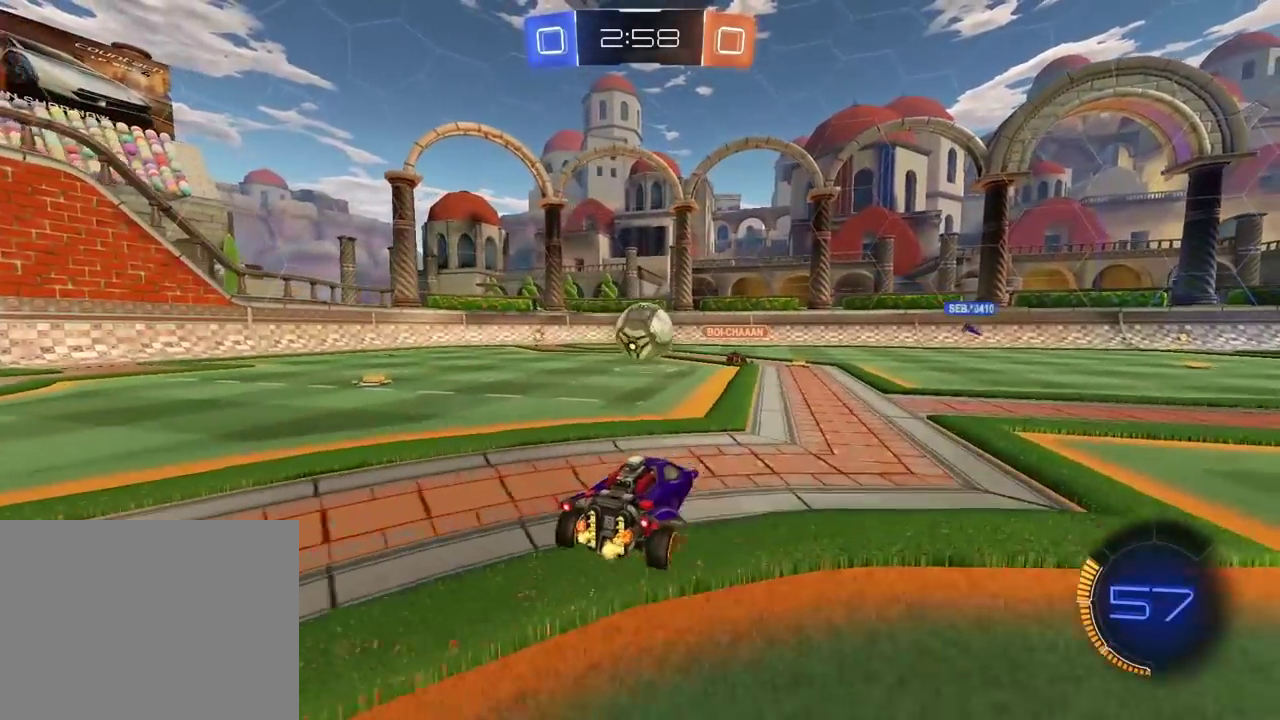
{"buttons": ["R2"], "left_stick": "center", "right_stick": "center", "events": []}
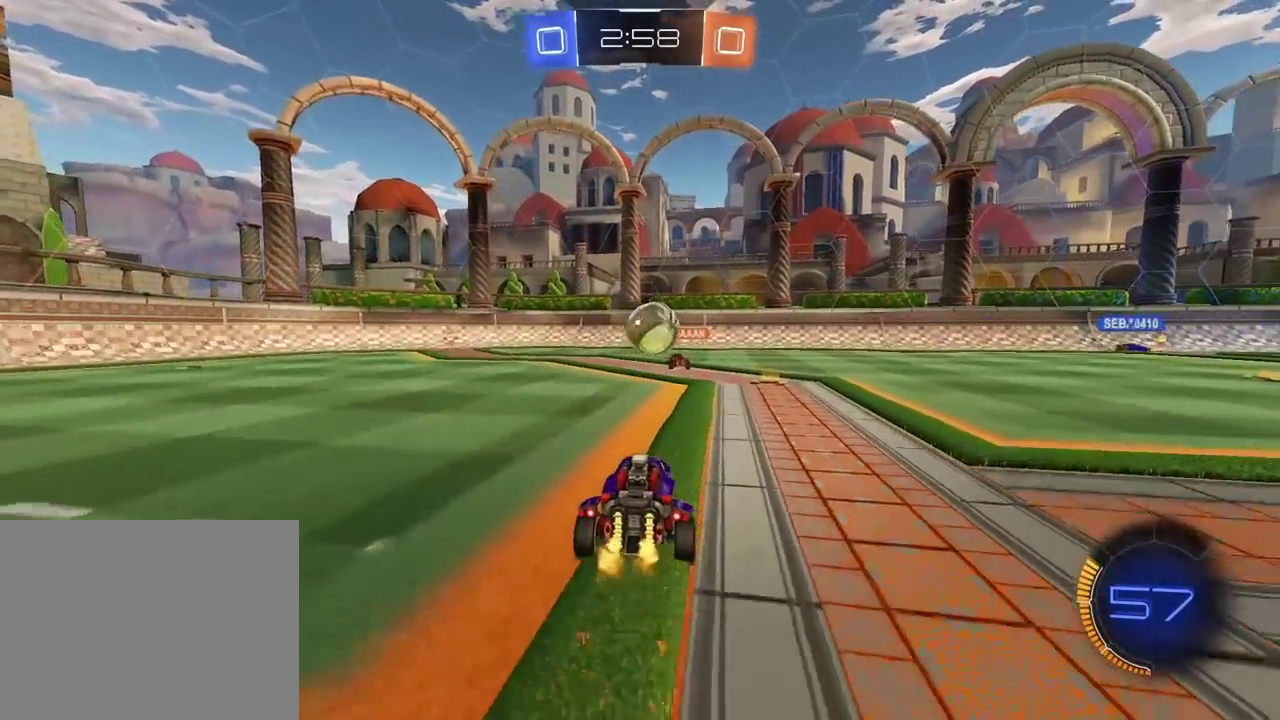
{"buttons": ["R2"], "left_stick": "left", "right_stick": "center", "events": [[100, "left_stick", "right"], [217, "left_stick", "center"], [367, "left_stick", "left"]]}
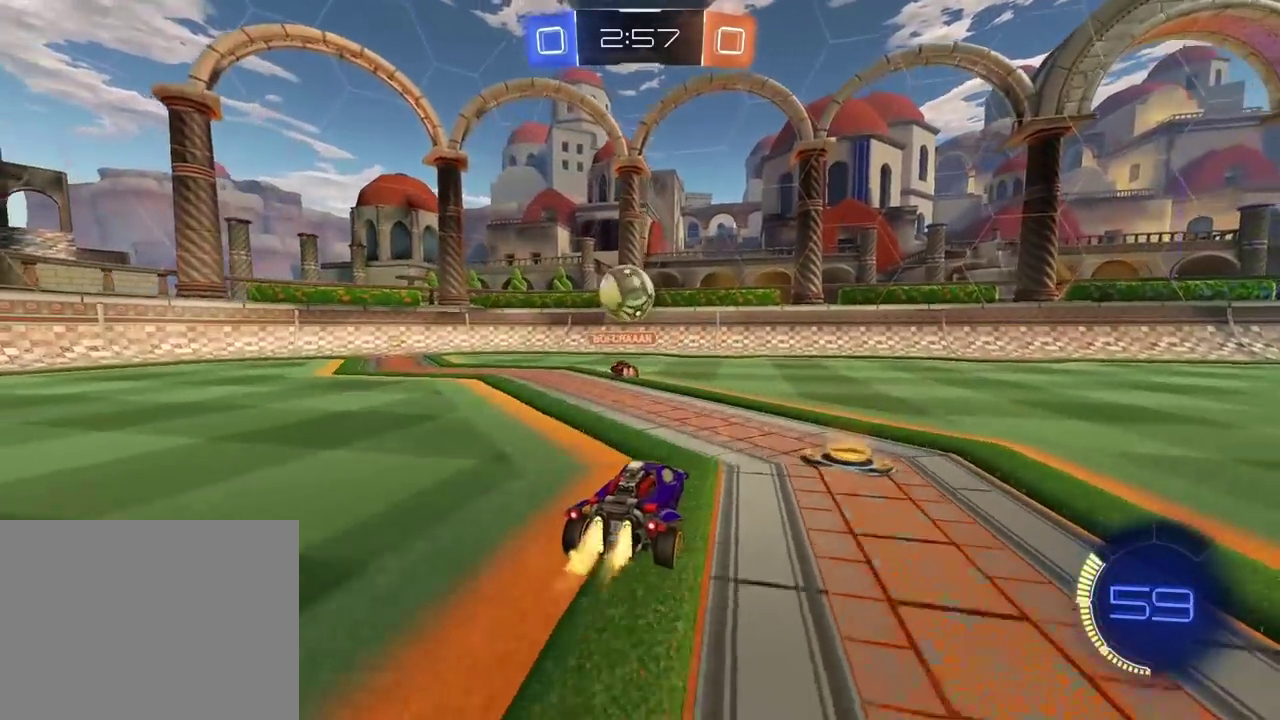
{"buttons": ["R2"], "left_stick": "center", "right_stick": "center", "events": [[17, "left_stick", "center"]]}
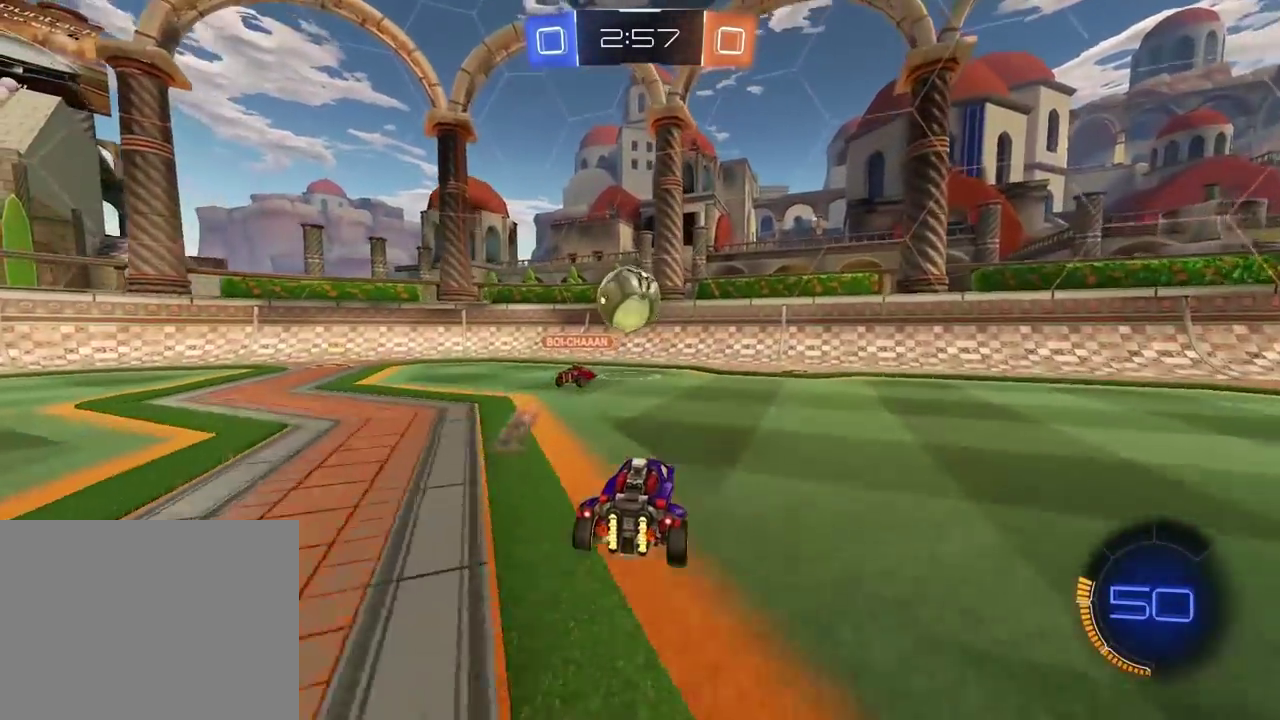
{"buttons": ["R2"], "left_stick": "center", "right_stick": "center", "events": [[83, "left_stick", "right"], [217, "left_stick", "center"]]}
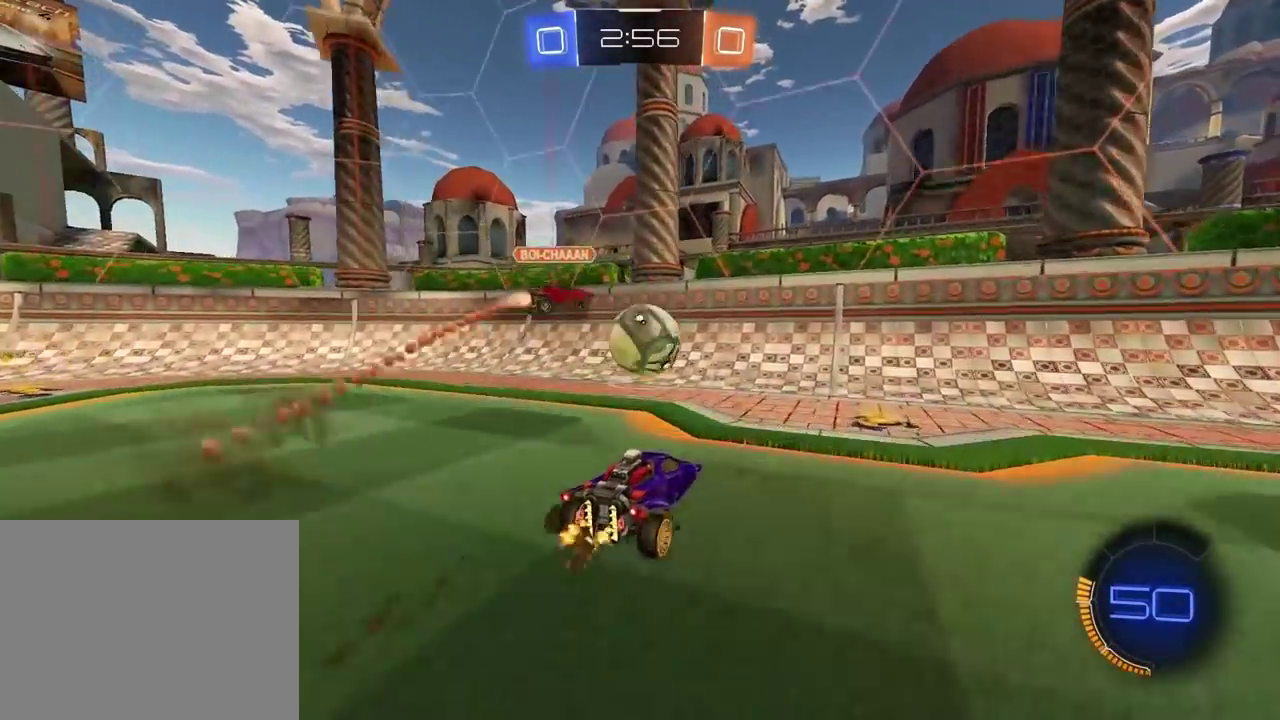
{"buttons": ["R2"], "left_stick": "left", "right_stick": "center", "events": [[133, "R2", "up"], [183, "R2", "down"], [467, "left_stick", "left"]]}
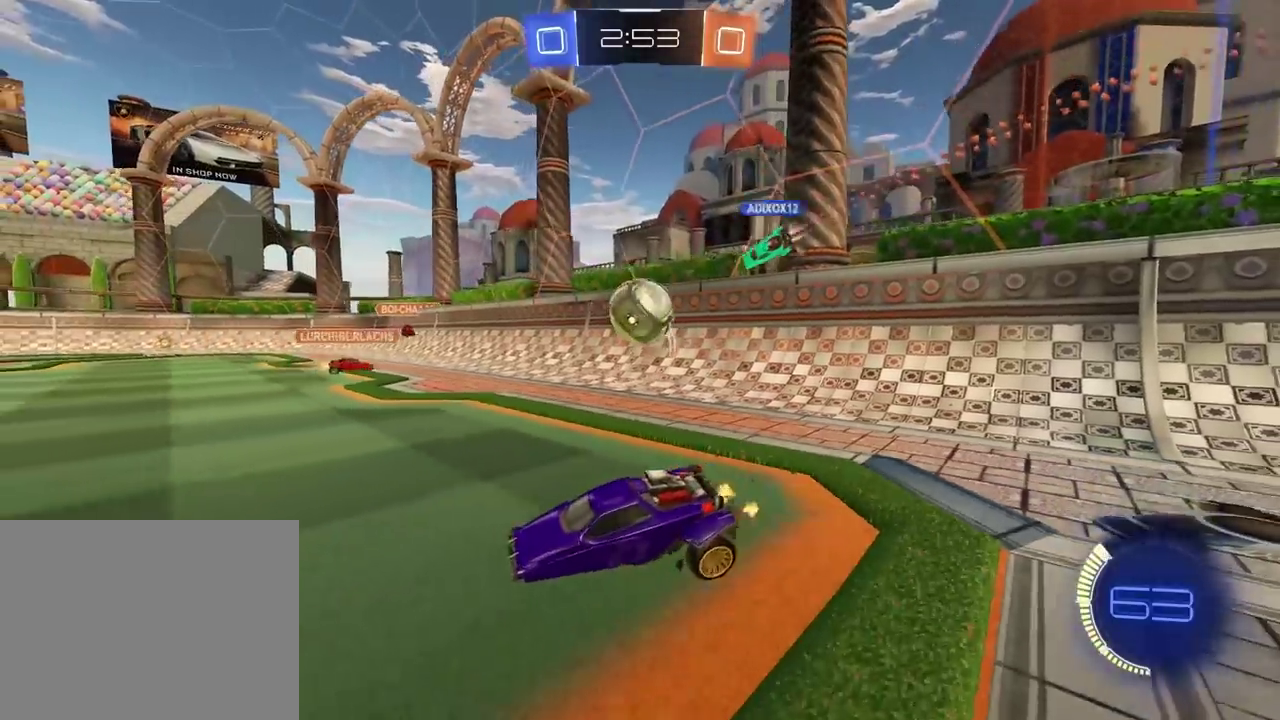
{"buttons": ["R2"], "left_stick": "left", "right_stick": "center", "events": [[50, "left_stick", "center"], [317, "left_stick", "left"]]}
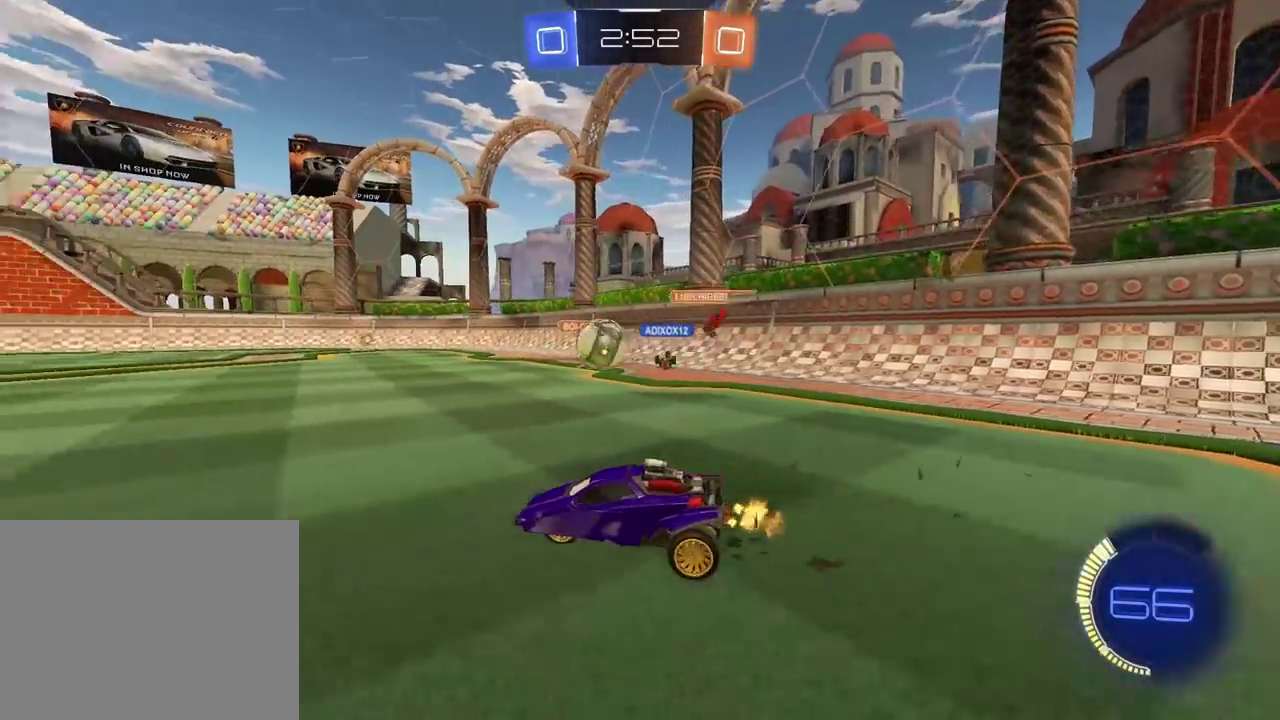
{"buttons": ["R2"], "left_stick": "center", "right_stick": "center", "events": [[17, "left_stick", "center"], [283, "left_stick", "right"], [483, "left_stick", "center"]]}